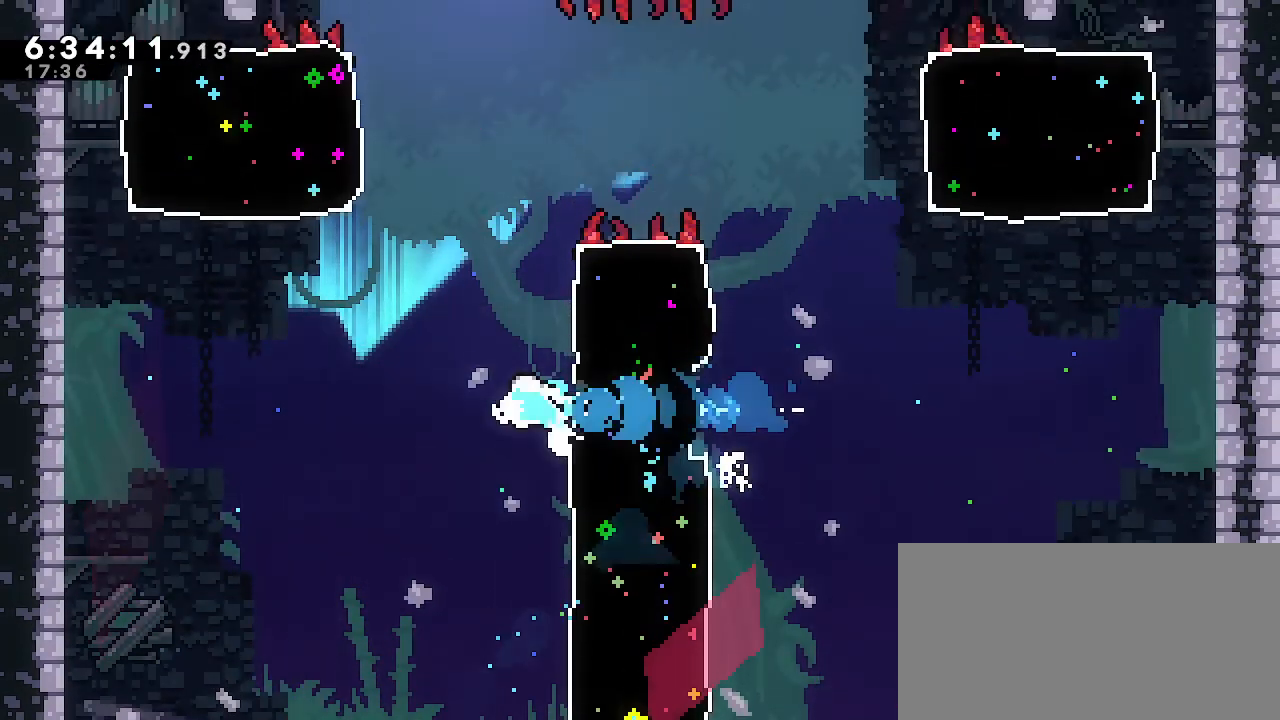
Gameplay with a controller (Nintendo layout); each line is a JSON object with the inputs held at the frame after it (dt_ms = milliseconds from this image to that frame). "events" lists button and stick changes between this image and that frame as [ms after this image, input, new state], when the widget could be followed in between. Not read: DPAD_DOWN DPAD_LEFT DPAD_RIGHT DPAD_UP L3 R3 START.
{"dt_ms": 500, "buttons": ["B"], "left_stick": "up-right", "right_stick": "center", "events": [[100, "left_stick", "up-left"], [283, "left_stick", "up-right"], [383, "B", "down"]]}
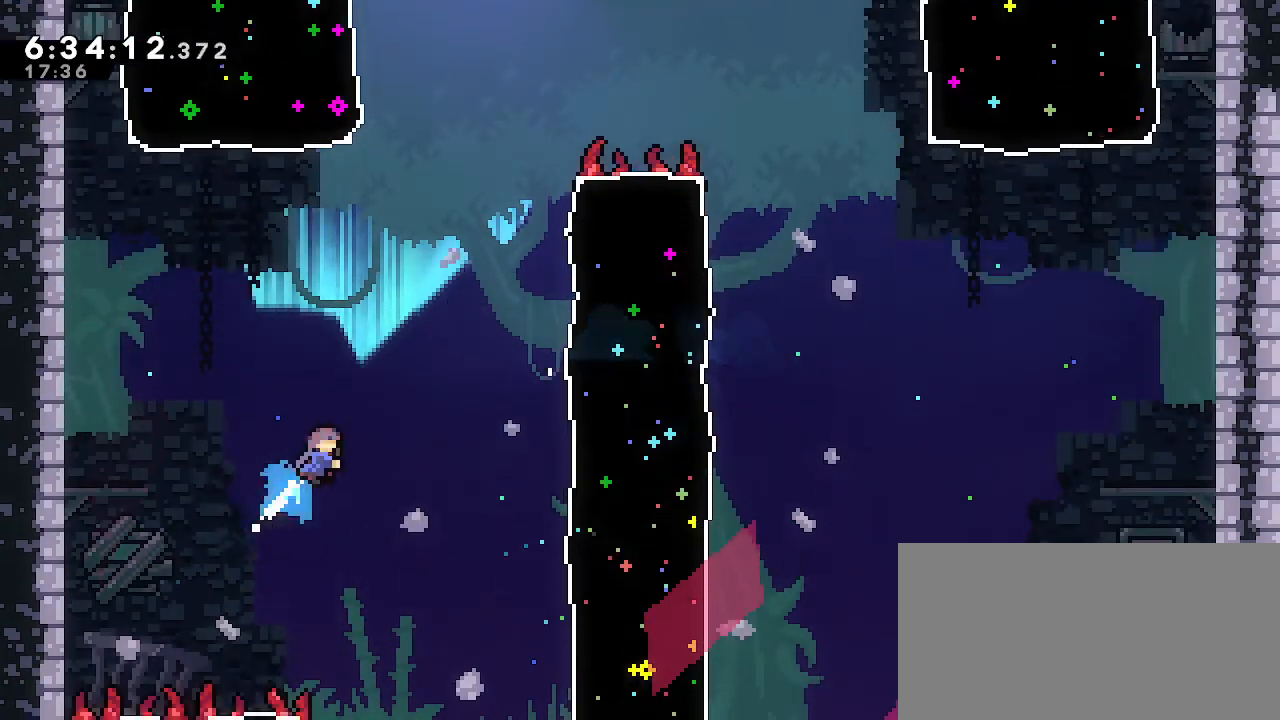
{"dt_ms": 500, "buttons": [], "left_stick": "up-right", "right_stick": "center", "events": [[433, "B", "up"]]}
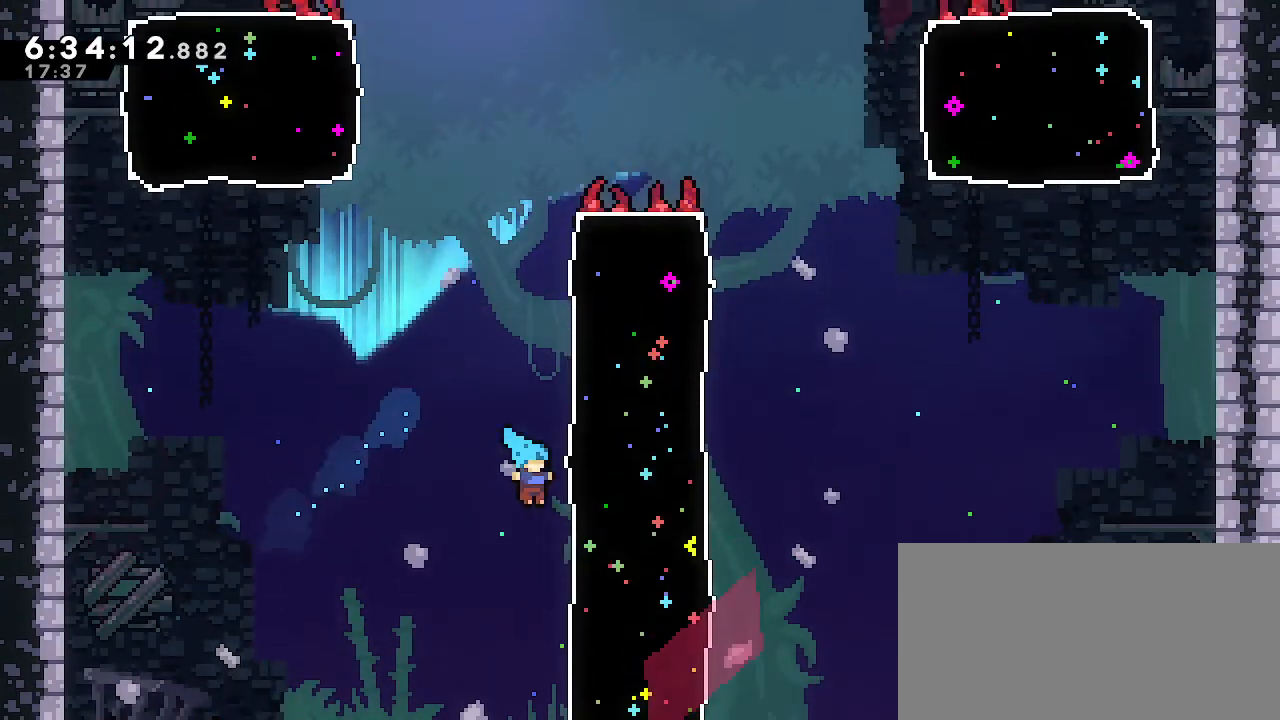
{"dt_ms": 500, "buttons": [], "left_stick": "center", "right_stick": "center"}
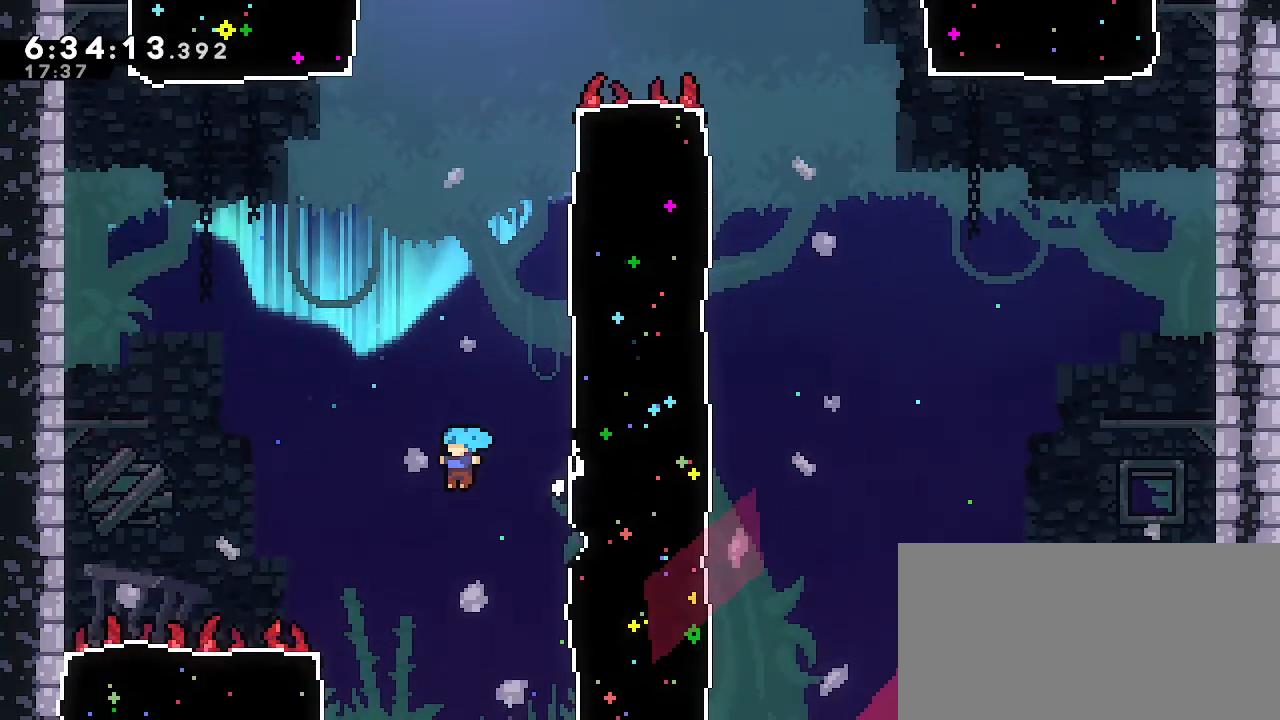
{"dt_ms": 500, "buttons": [], "left_stick": "down", "right_stick": "center", "events": [[383, "left_stick", "down"]]}
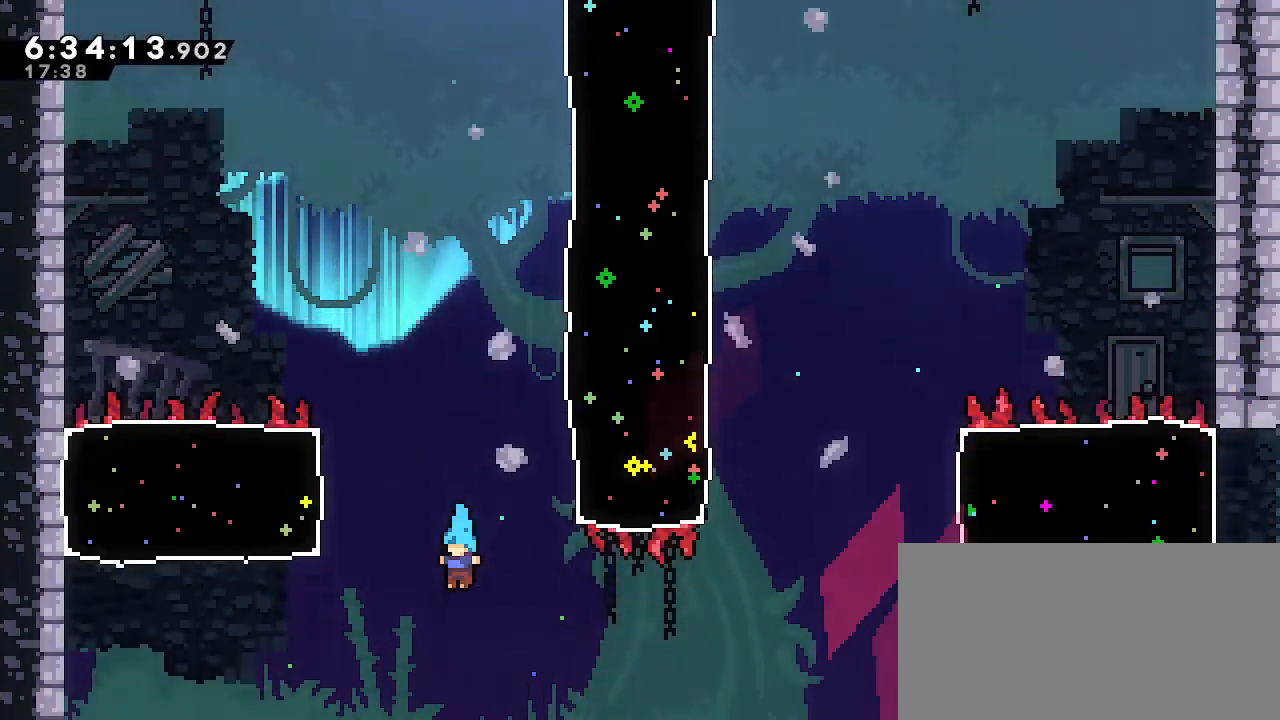
{"dt_ms": 500, "buttons": [], "left_stick": "down", "right_stick": "center", "events": []}
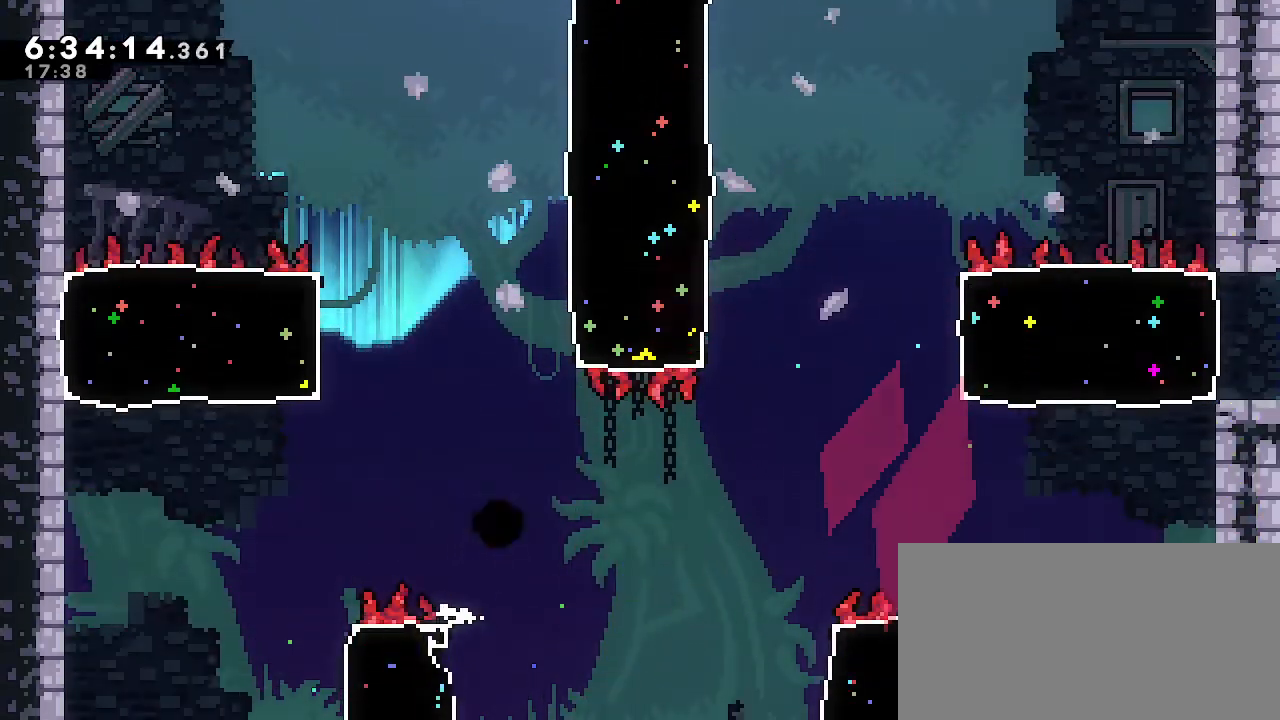
{"dt_ms": 500, "buttons": [], "left_stick": "center", "right_stick": "center", "events": [[50, "left_stick", "center"]]}
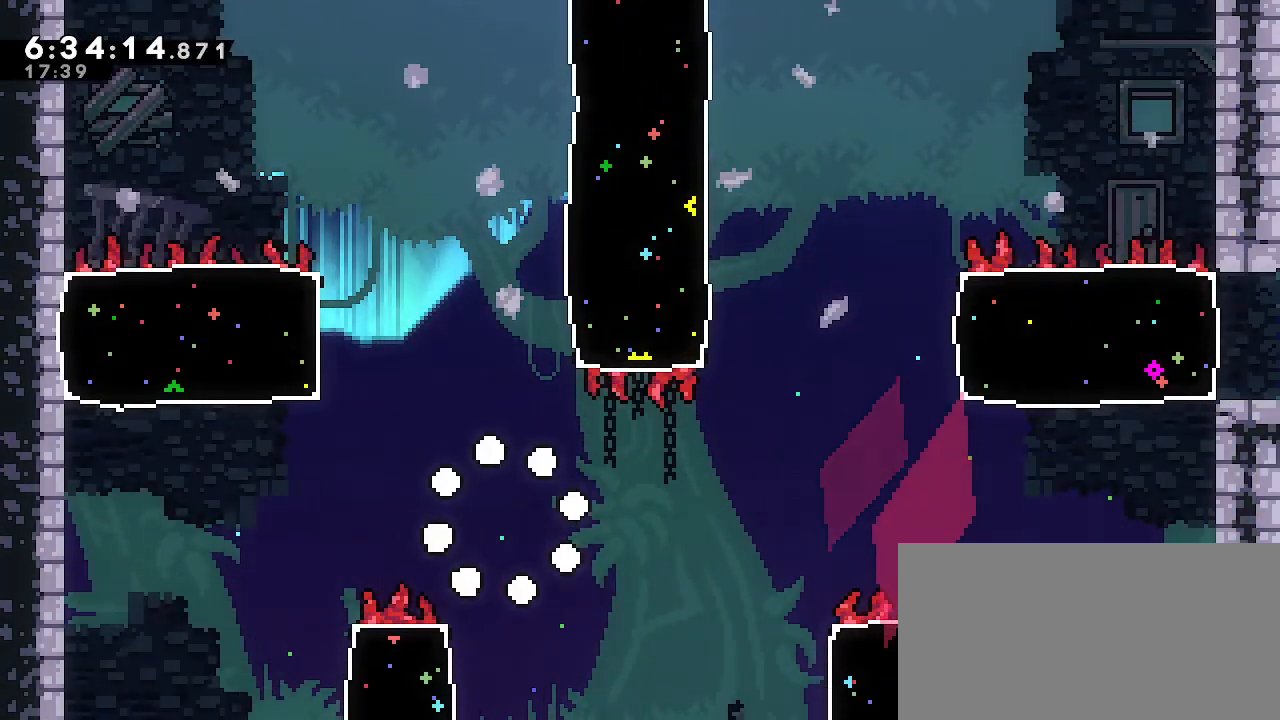
{"dt_ms": 500, "buttons": [], "left_stick": "center", "right_stick": "center", "events": []}
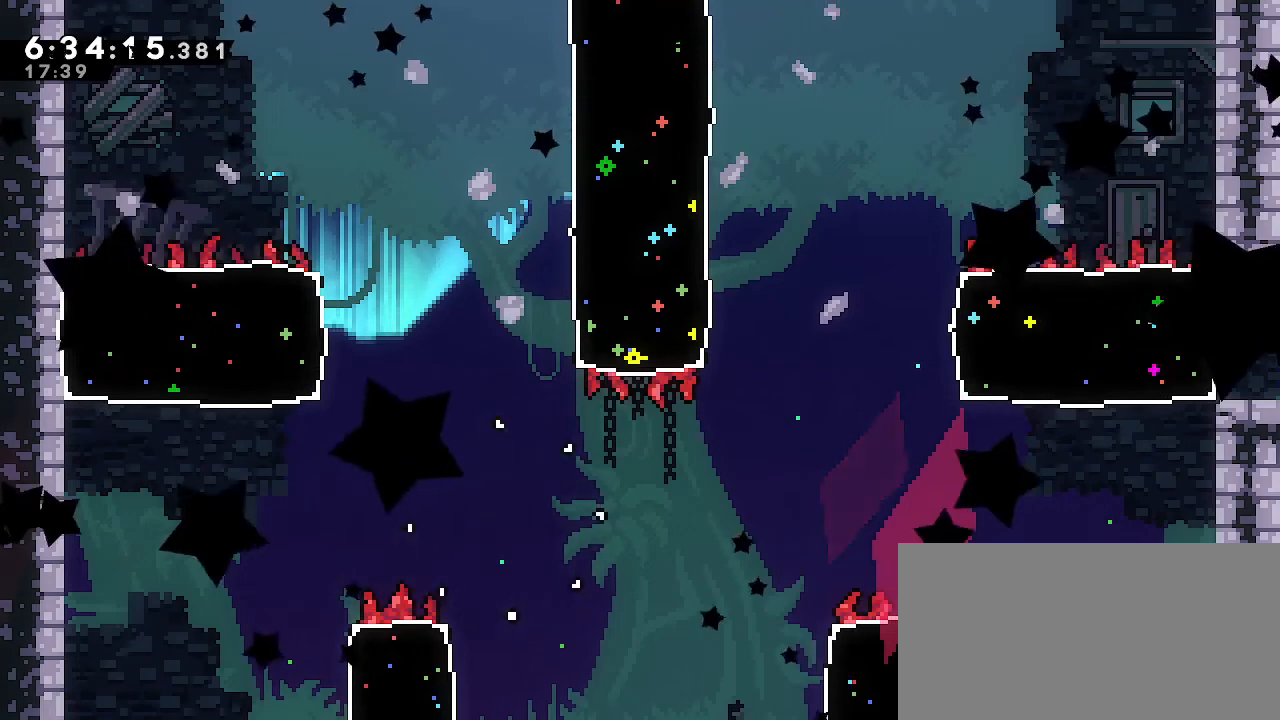
{"dt_ms": 500, "buttons": [], "left_stick": "center", "right_stick": "center", "events": []}
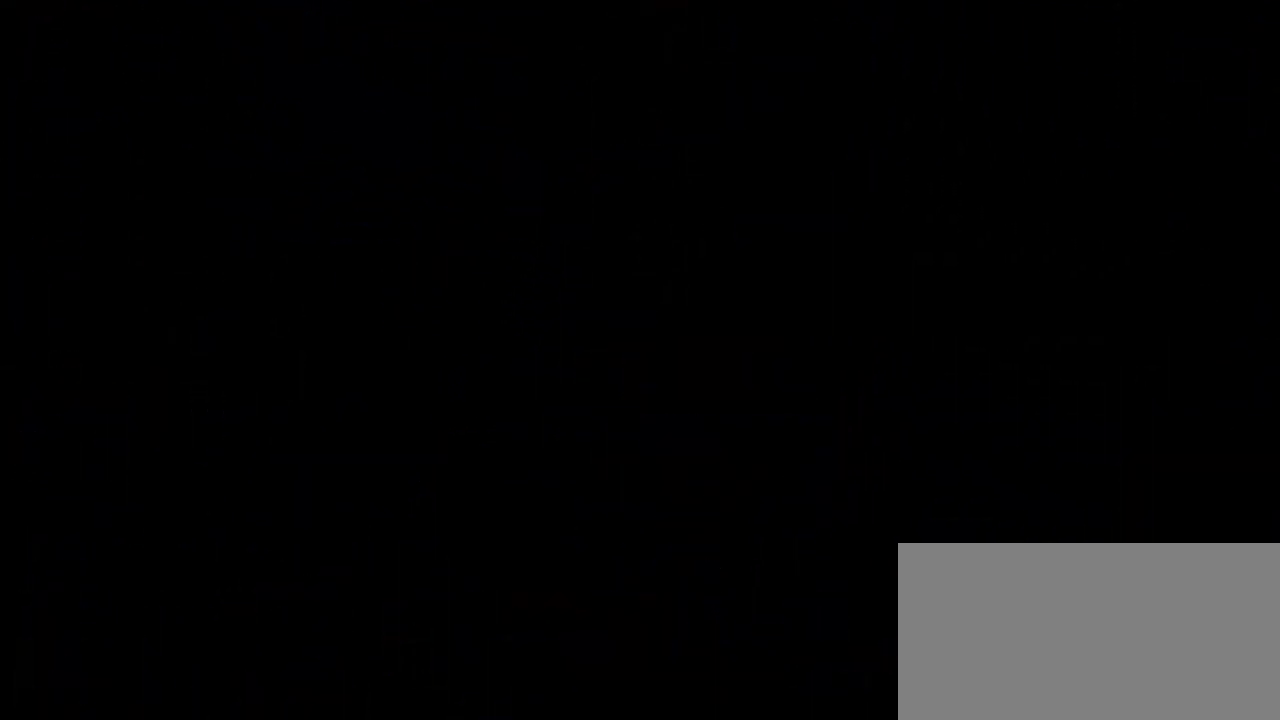
{"dt_ms": 500, "buttons": [], "left_stick": "left", "right_stick": "center", "events": [[383, "left_stick", "left"]]}
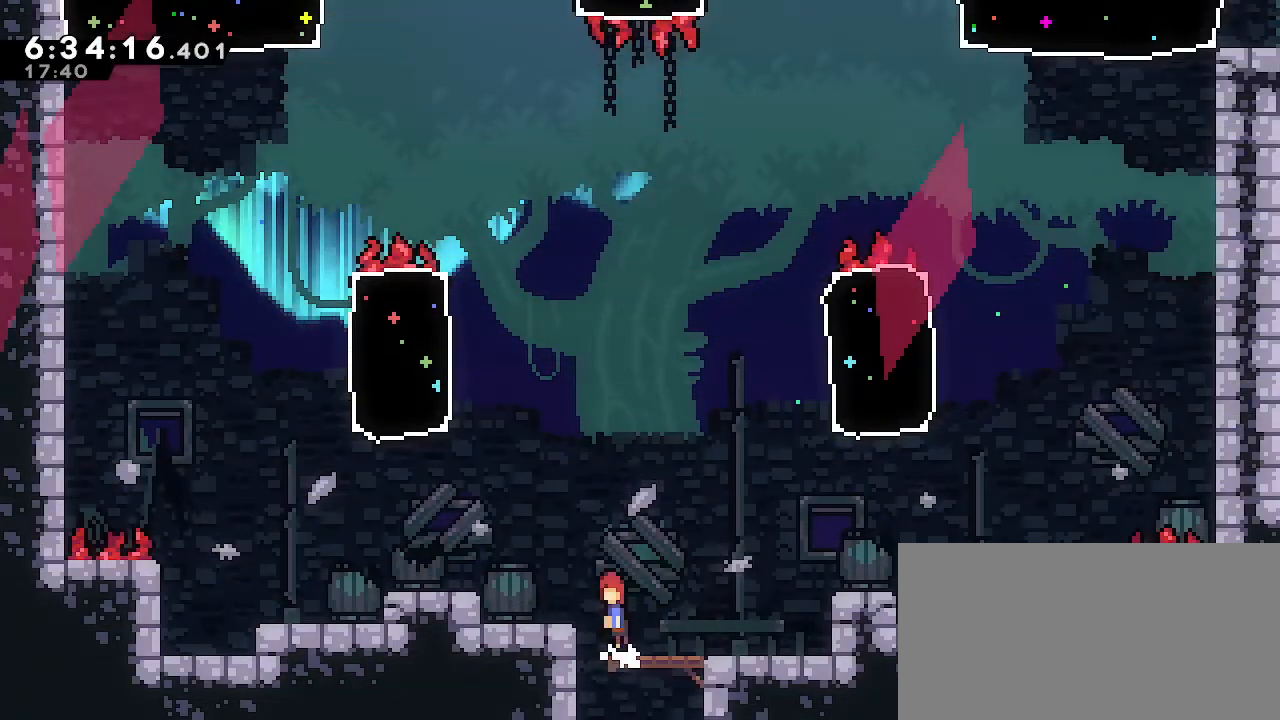
{"dt_ms": 500, "buttons": [], "left_stick": "down-left", "right_stick": "center", "events": [[17, "A", "down"], [400, "A", "up"], [450, "left_stick", "down-left"]]}
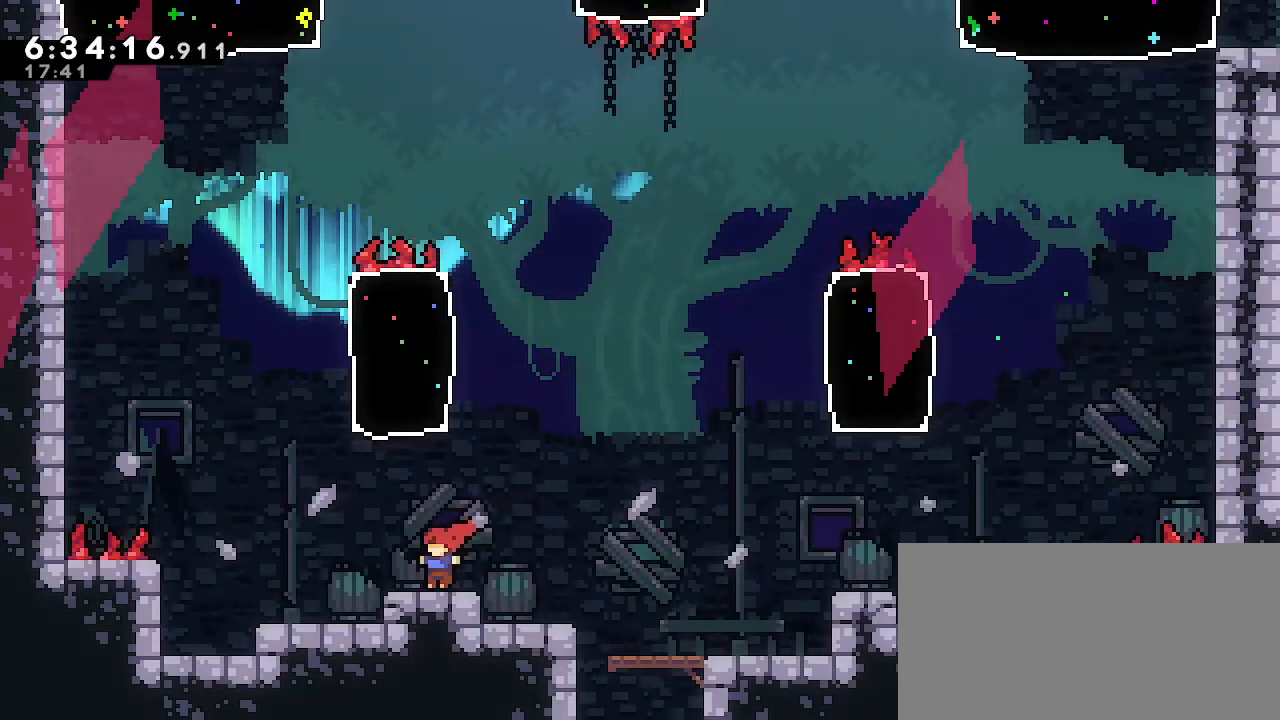
{"dt_ms": 500, "buttons": [], "left_stick": "up-left", "right_stick": "center", "events": [[67, "A", "down"], [200, "A", "up"], [217, "left_stick", "up"], [267, "B", "down"], [483, "B", "up"], [483, "left_stick", "up-left"]]}
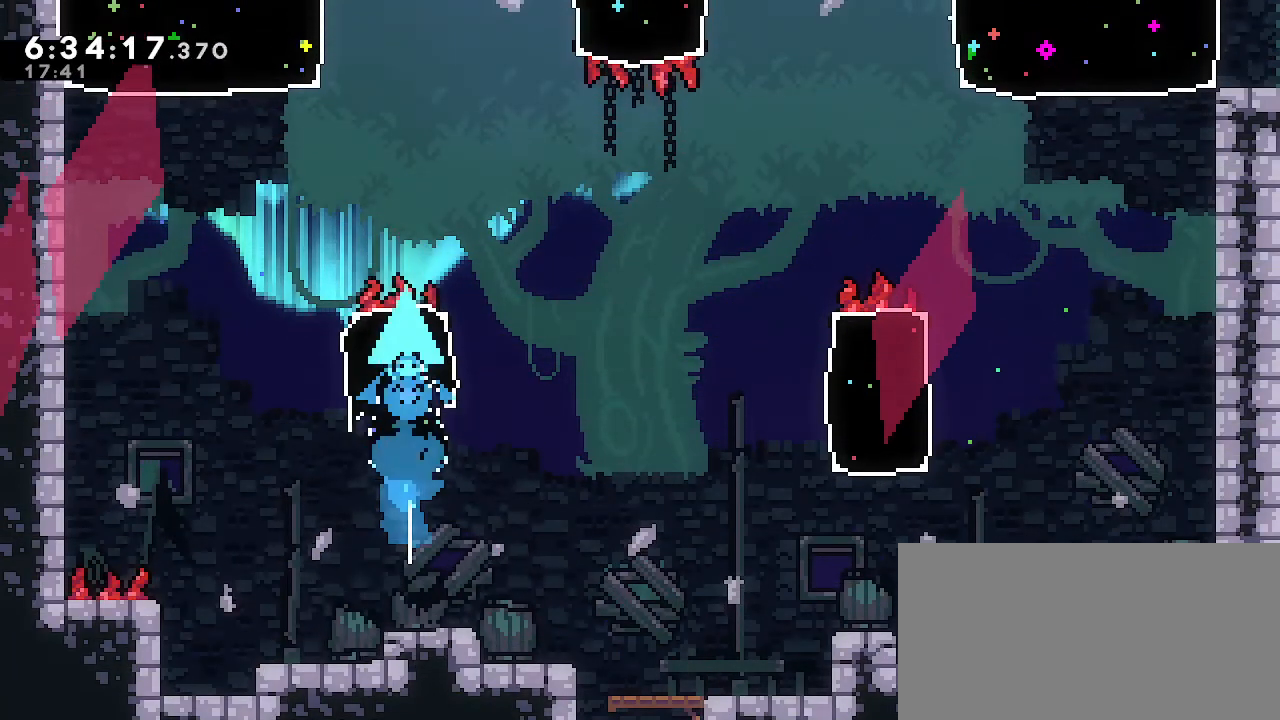
{"dt_ms": 500, "buttons": [], "left_stick": "up-left", "right_stick": "center", "events": [[50, "left_stick", "left"], [450, "left_stick", "up-left"]]}
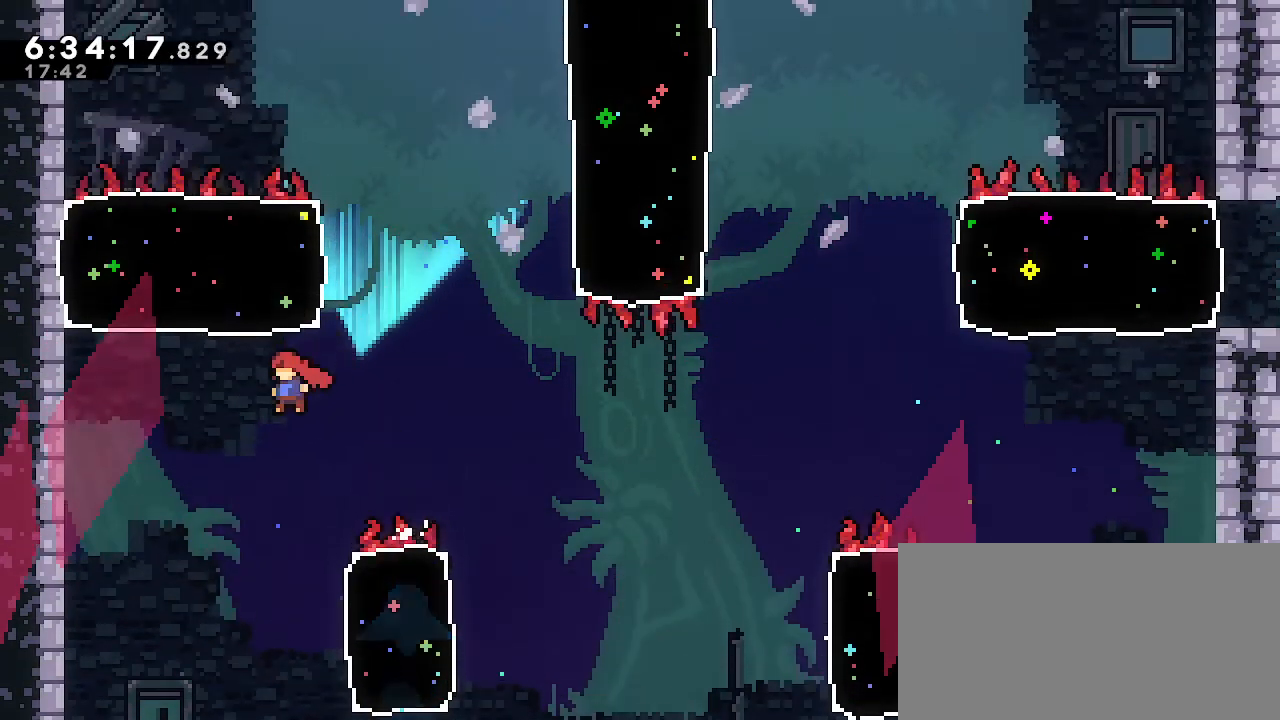
{"dt_ms": 500, "buttons": [], "left_stick": "up-right", "right_stick": "center", "events": [[50, "B", "down"], [50, "left_stick", "up"], [200, "B", "up"], [200, "left_stick", "up-right"]]}
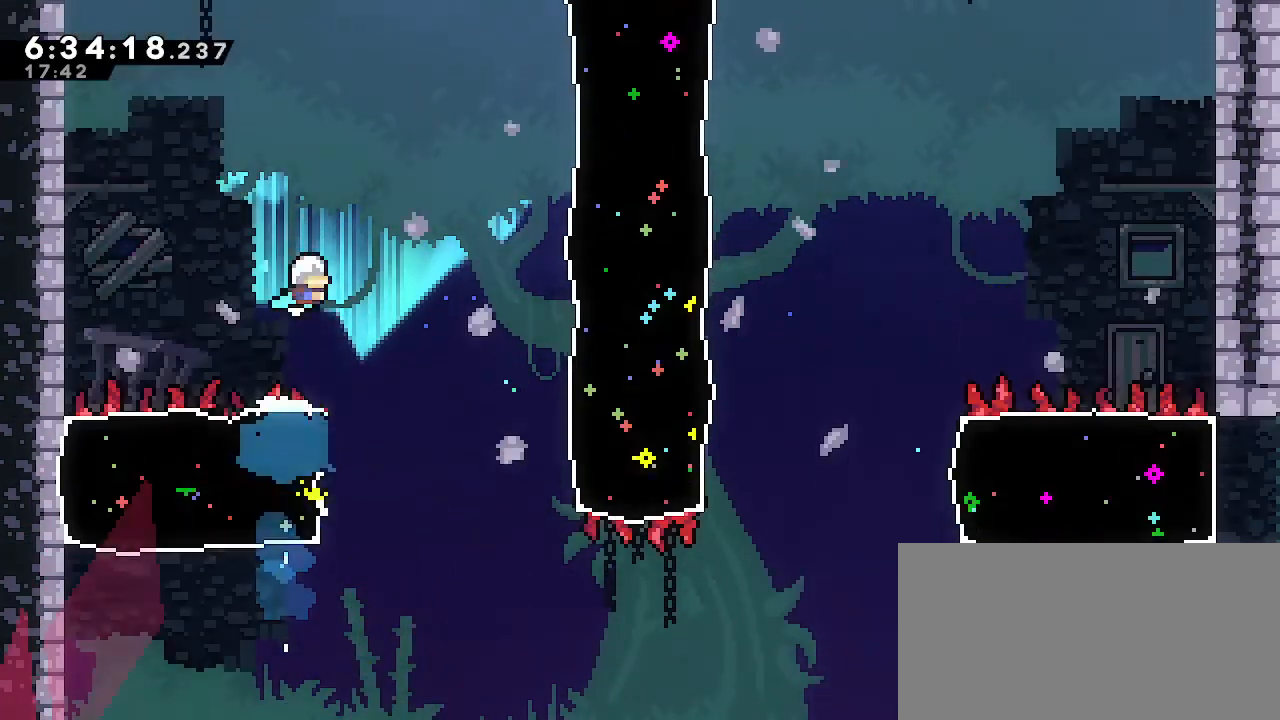
{"dt_ms": 500, "buttons": ["B"], "left_stick": "up-right", "right_stick": "center", "events": [[483, "B", "down"]]}
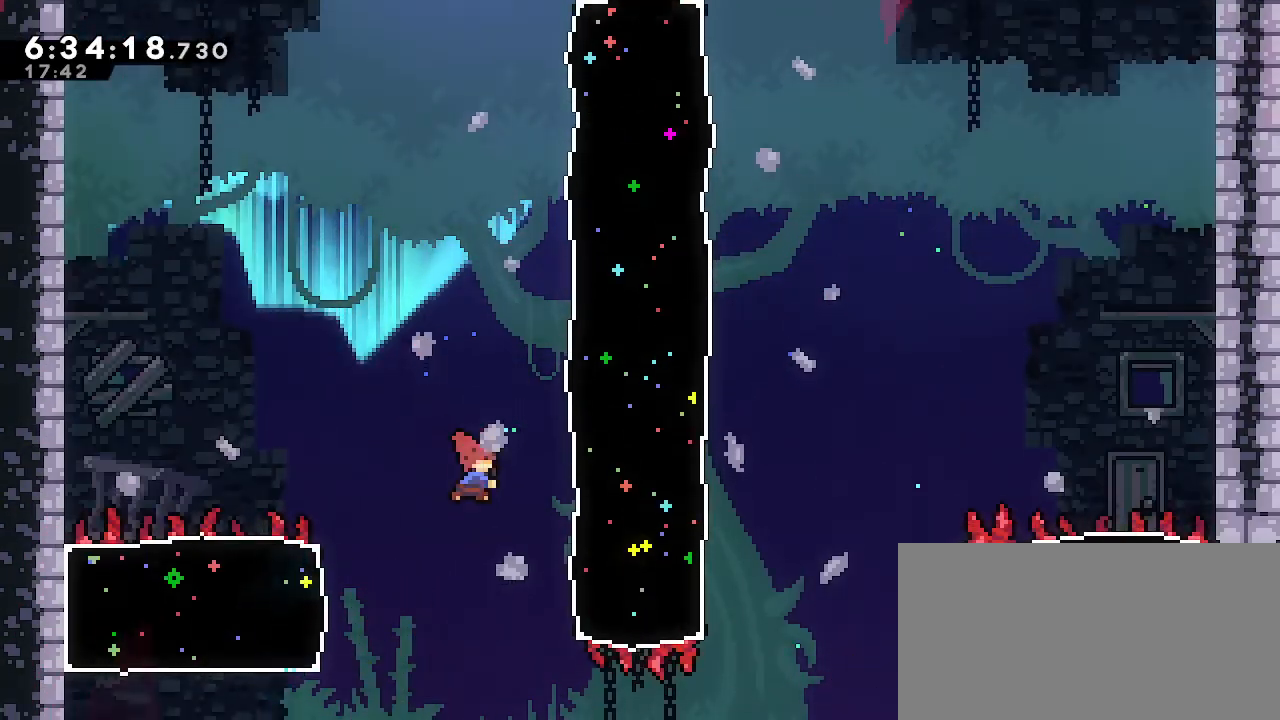
{"dt_ms": 500, "buttons": ["R1"], "left_stick": "up-left", "right_stick": "center"}
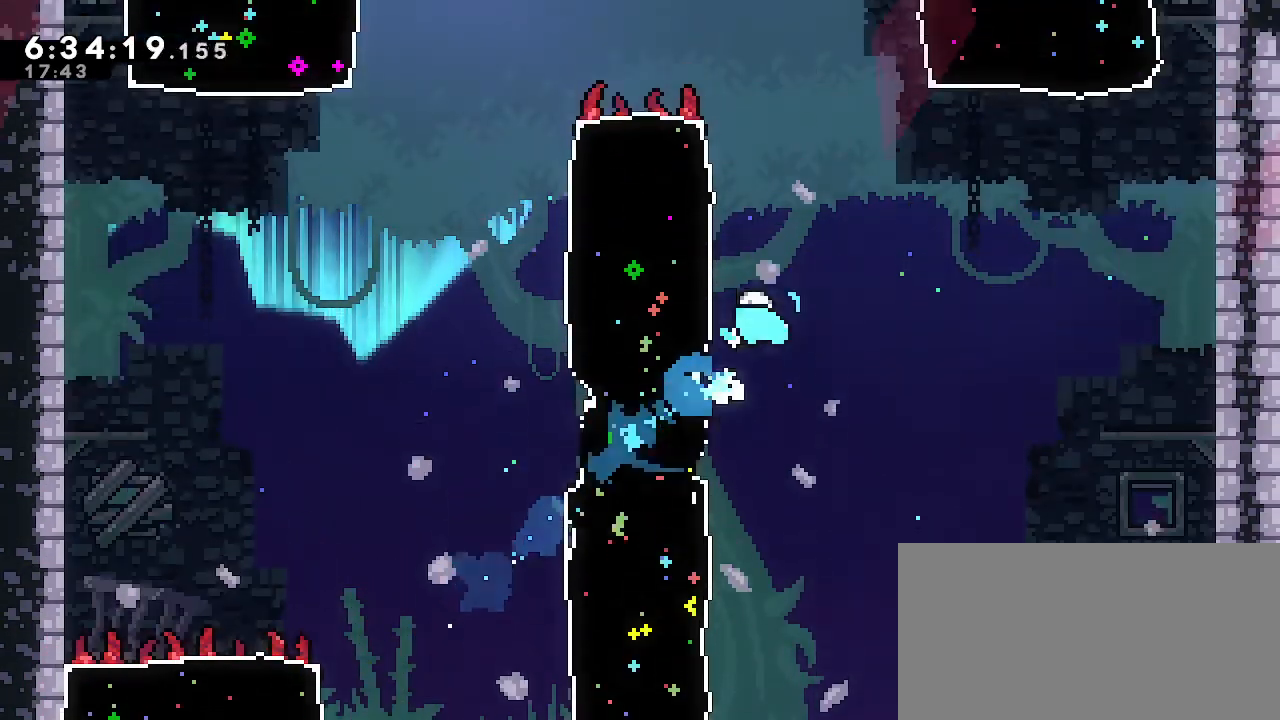
{"dt_ms": 500, "buttons": ["R1"], "left_stick": "up-left", "right_stick": "center", "events": [[100, "B", "down"], [417, "B", "up"]]}
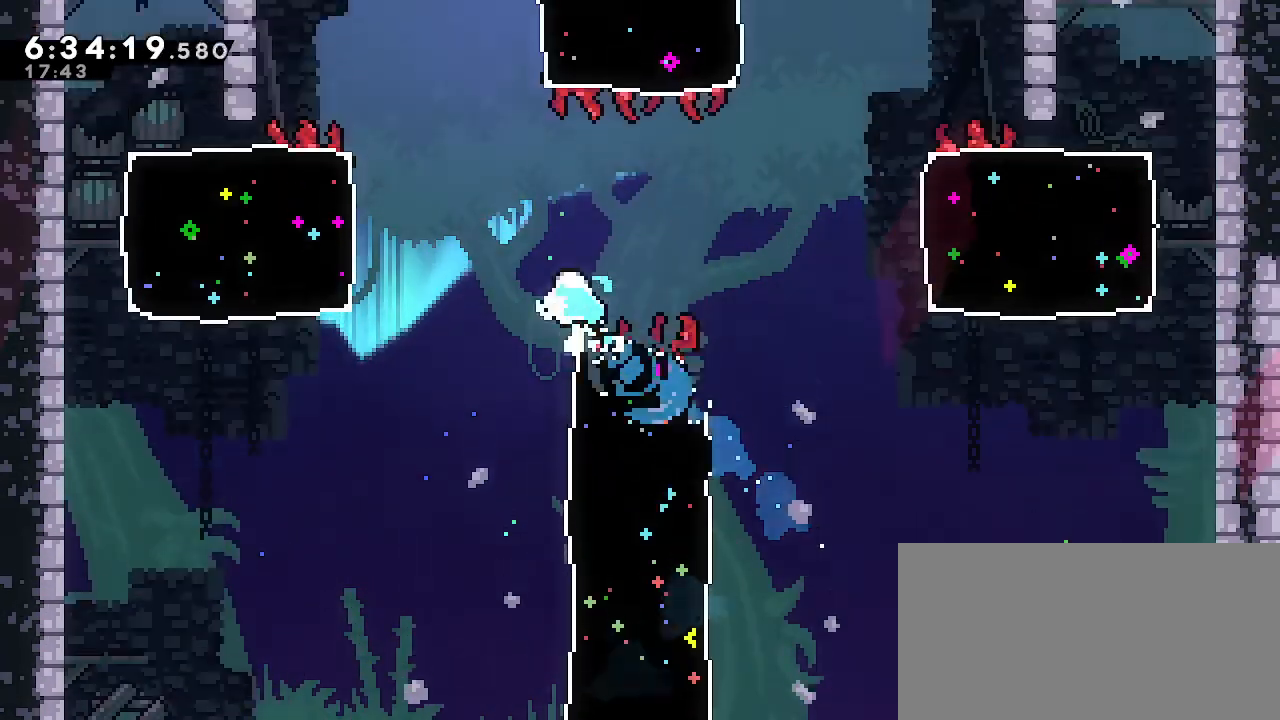
{"dt_ms": 500, "buttons": [], "left_stick": "up-left", "right_stick": "center", "events": [[33, "R1", "up"]]}
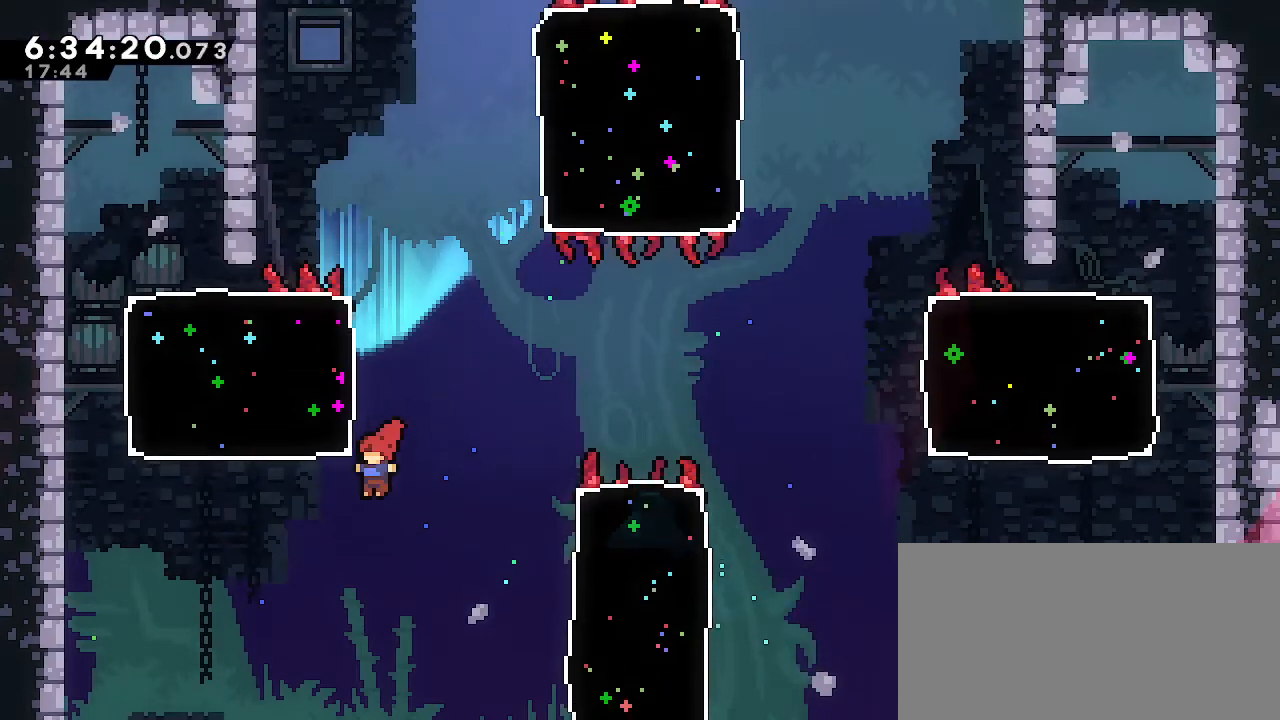
{"dt_ms": 500, "buttons": ["B"], "left_stick": "up", "right_stick": "center", "events": [[233, "left_stick", "up"], [267, "B", "down"]]}
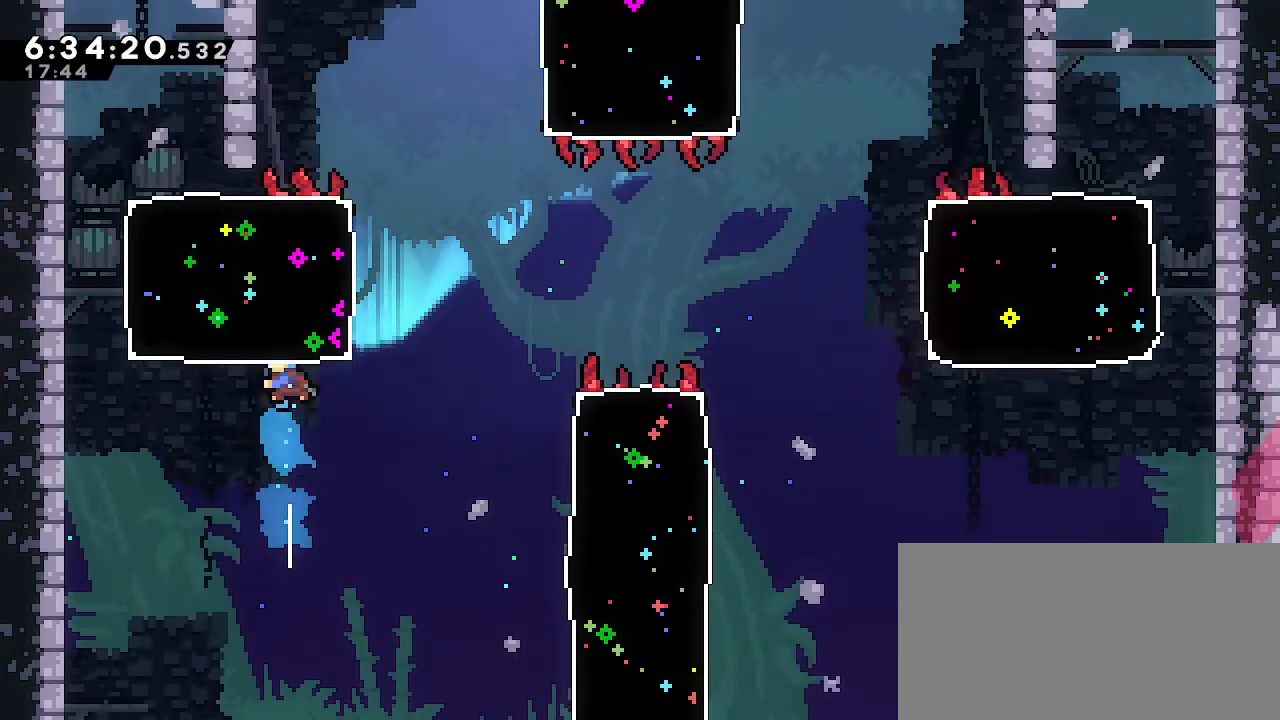
{"dt_ms": 500, "buttons": [], "left_stick": "up-right", "right_stick": "center", "events": [[83, "left_stick", "up-right"], [133, "B", "up"]]}
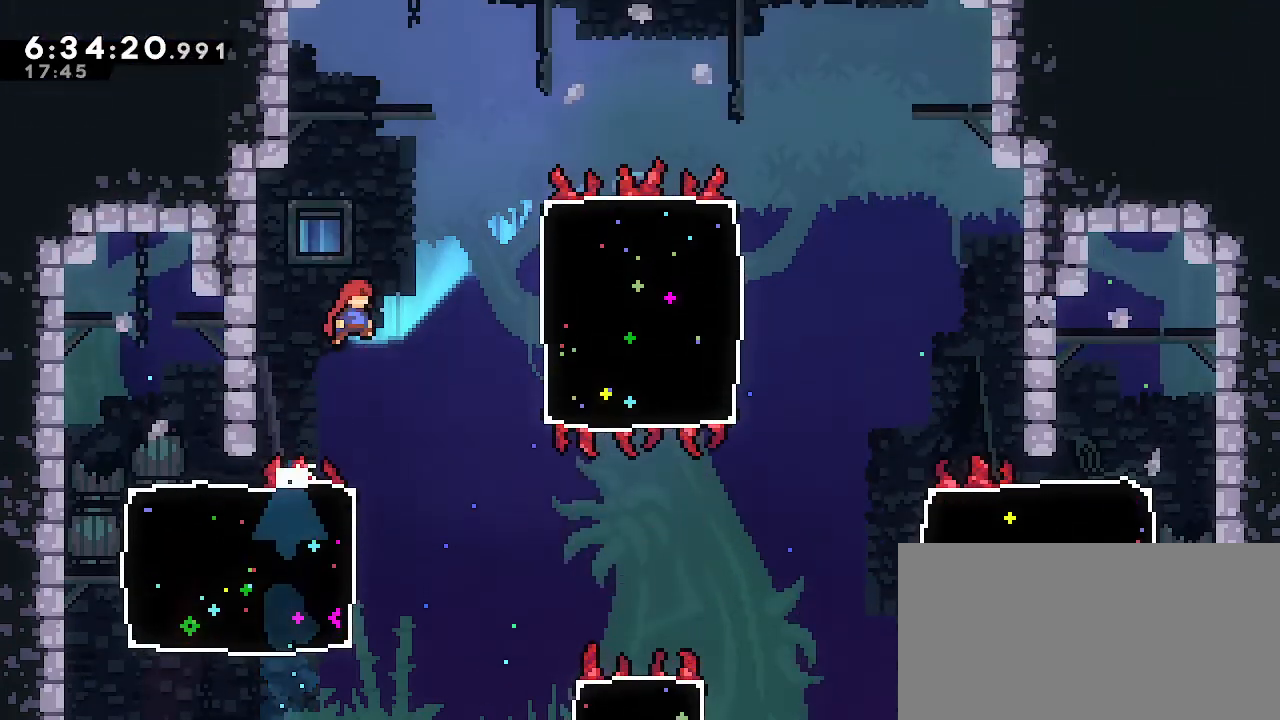
{"dt_ms": 1000, "buttons": ["A"], "left_stick": "up-right", "right_stick": "center"}
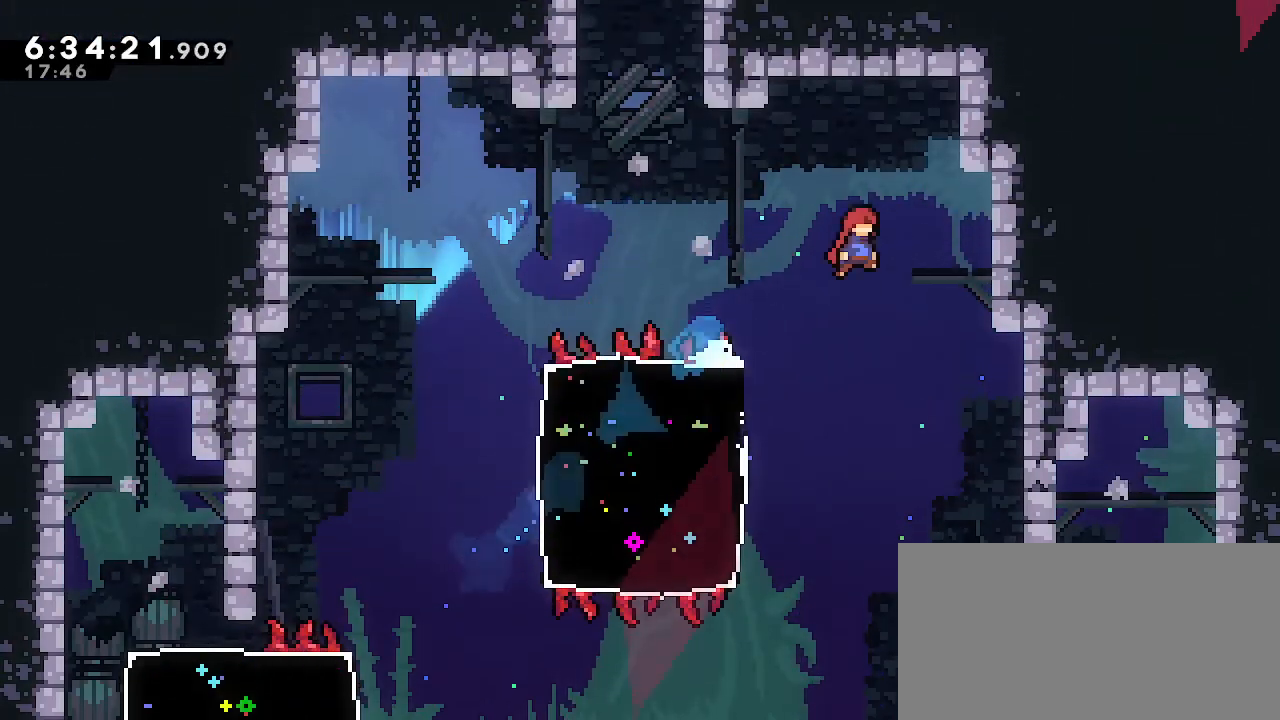
{"dt_ms": 500, "buttons": ["A"], "left_stick": "left", "right_stick": "center"}
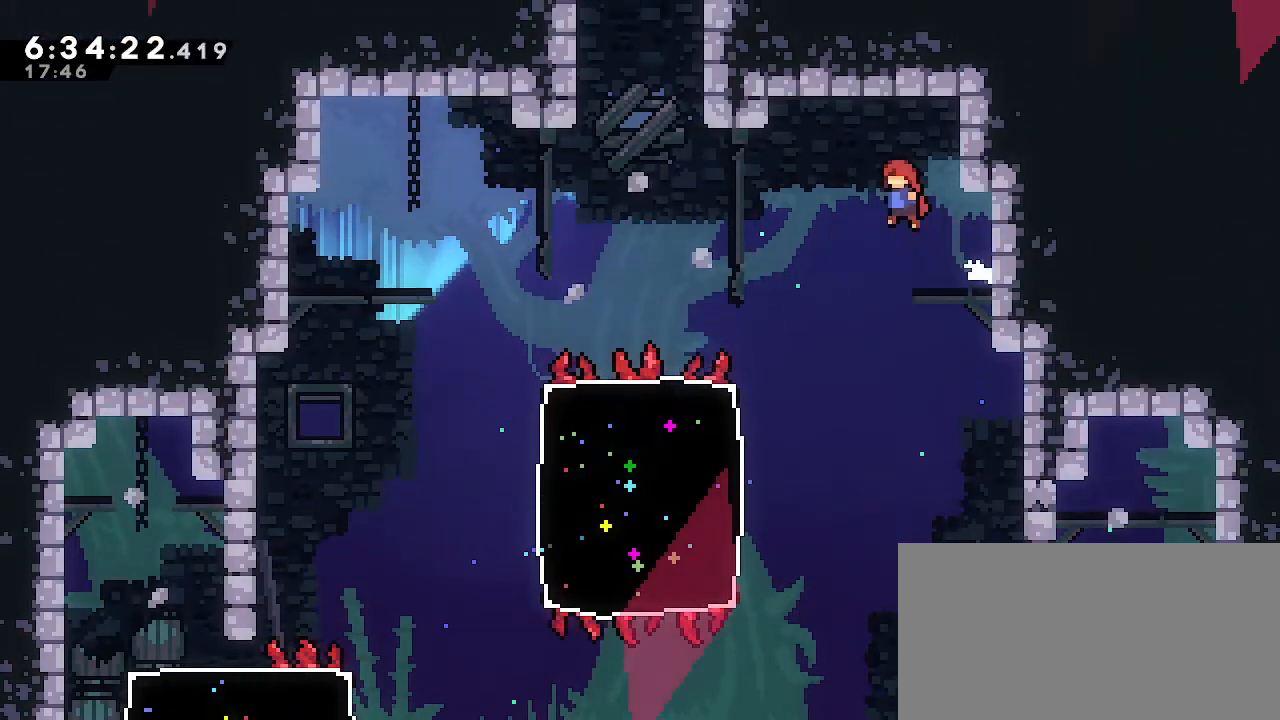
{"dt_ms": 500, "buttons": ["B"], "left_stick": "up-left", "right_stick": "center", "events": [[200, "left_stick", "up-left"], [267, "A", "up"], [417, "B", "down"]]}
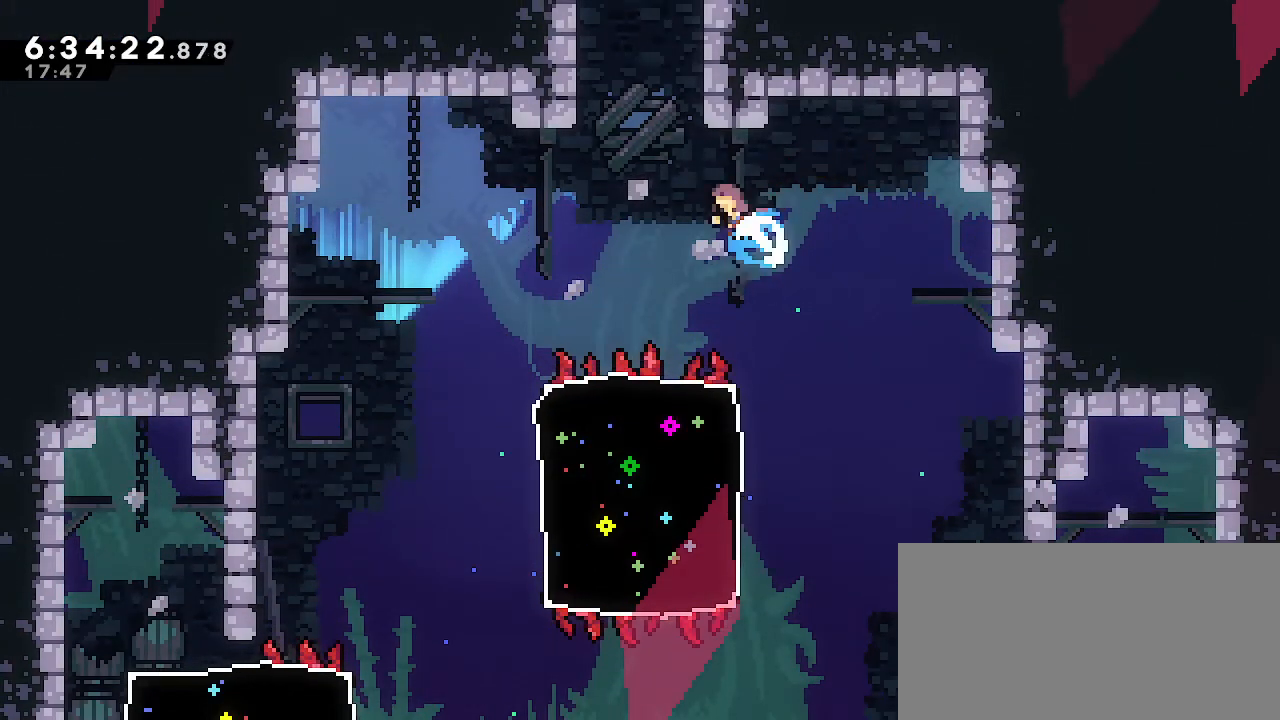
{"dt_ms": 500, "buttons": ["A", "R1"], "left_stick": "up-right", "right_stick": "center", "events": [[67, "B", "up"], [100, "A", "down"], [333, "R1", "down"], [400, "A", "up"], [467, "A", "down"], [500, "left_stick", "up-right"]]}
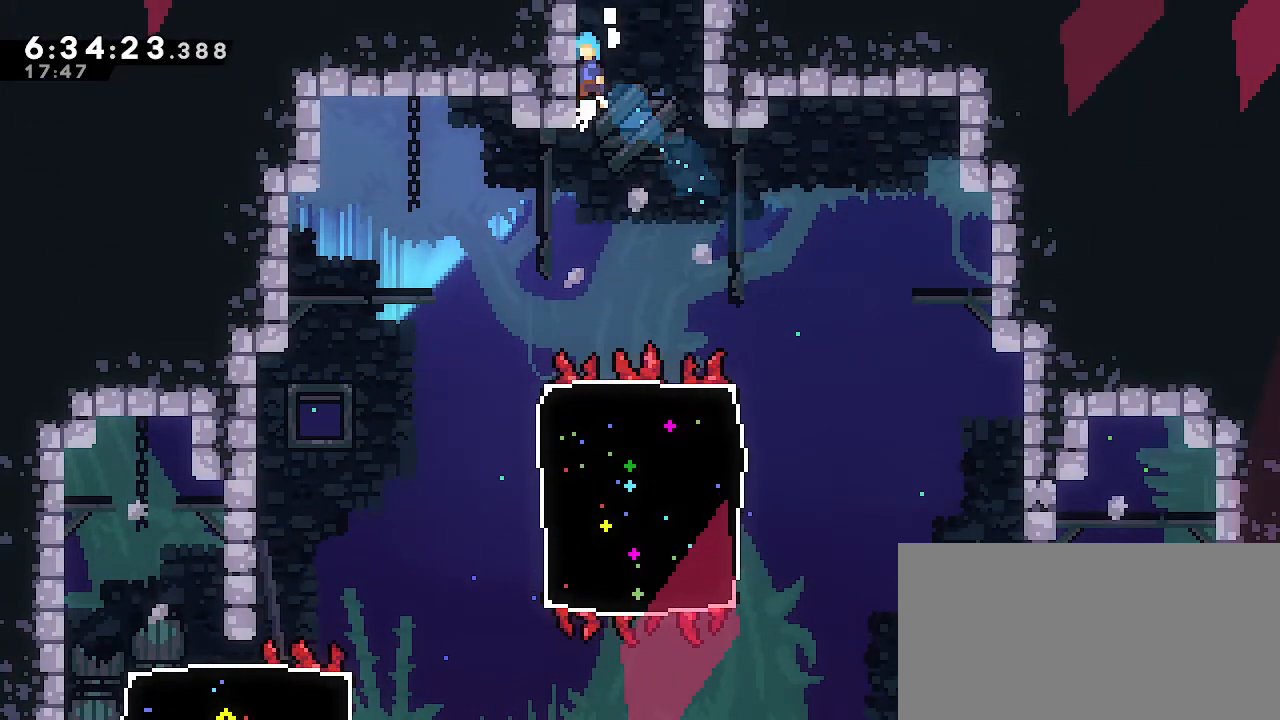
{"dt_ms": 500, "buttons": ["A"], "left_stick": "center", "right_stick": "center", "events": [[167, "R1", "up"], [233, "A", "up"], [300, "A", "down"], [433, "left_stick", "center"]]}